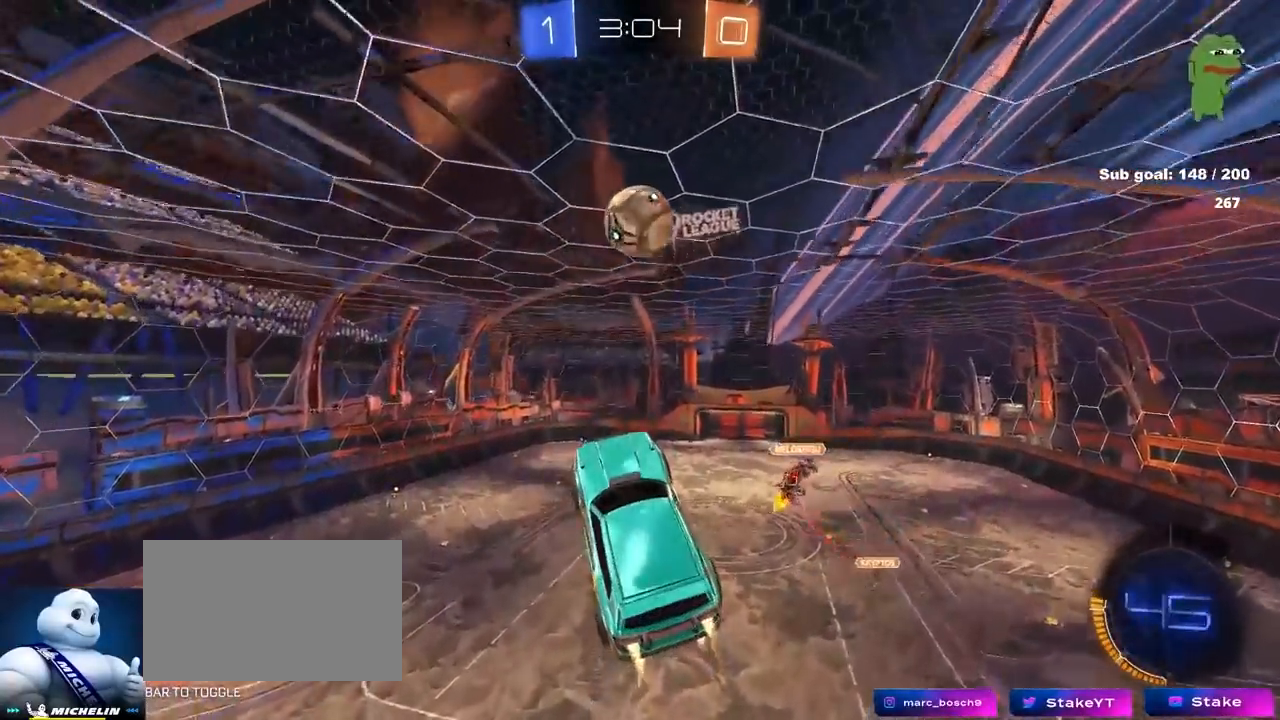
Gameplay with keyboard and mouse; each line is a JSON object with the keys and mouse buttons held at the frame after it. "events" lists presses ("down") and releases ("up") of "1", "2", "3", "4", "5", "a", "alt", "c", "caps_lock", "ctrl", "d", "e", "f", "g", "q", "r", "s", "shift", "space", "t", "tab", "v", "w", "x", "z", "mouse_left", "mouse_wheel" and "mouse_right" between this image and that frame as [ms after this image, input, new state], when the widget could be followed in between. "mouse_left", "mouse_wheel", "mouse_right" = the "left", "wheel", "right" buttons of the "mouse" list. No other keys are recorded. "wheel" means that the mouse wheel is clicked or scrolled. "mouse_move" is the direction in which the mouse moves at that frame (one of eight, or "still"), when it could be read.
{"keys": ["a", "shift", "w"], "mouse": ["left"], "mouse_move": "still", "events": [[50, "w", "down"], [100, "a", "up"], [100, "d", "down"], [150, "d", "up"], [150, "w", "up"], [200, "d", "down"], [250, "d", "up"], [250, "shift", "down"], [250, "w", "down"], [333, "a", "down"]]}
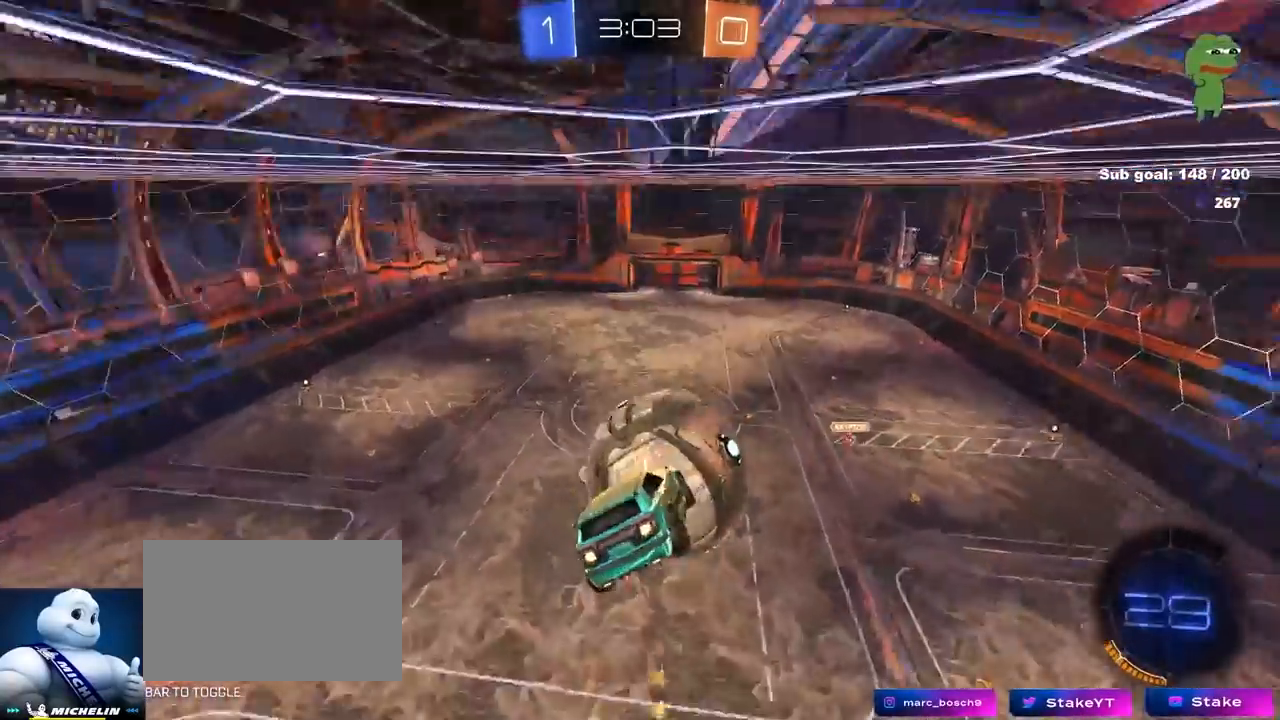
{"keys": ["a", "s", "shift"], "mouse": ["right"], "mouse_move": "still", "events": [[17, "w", "up"], [67, "mouse_left", "up"], [433, "s", "down"], [483, "mouse_right", "down"]]}
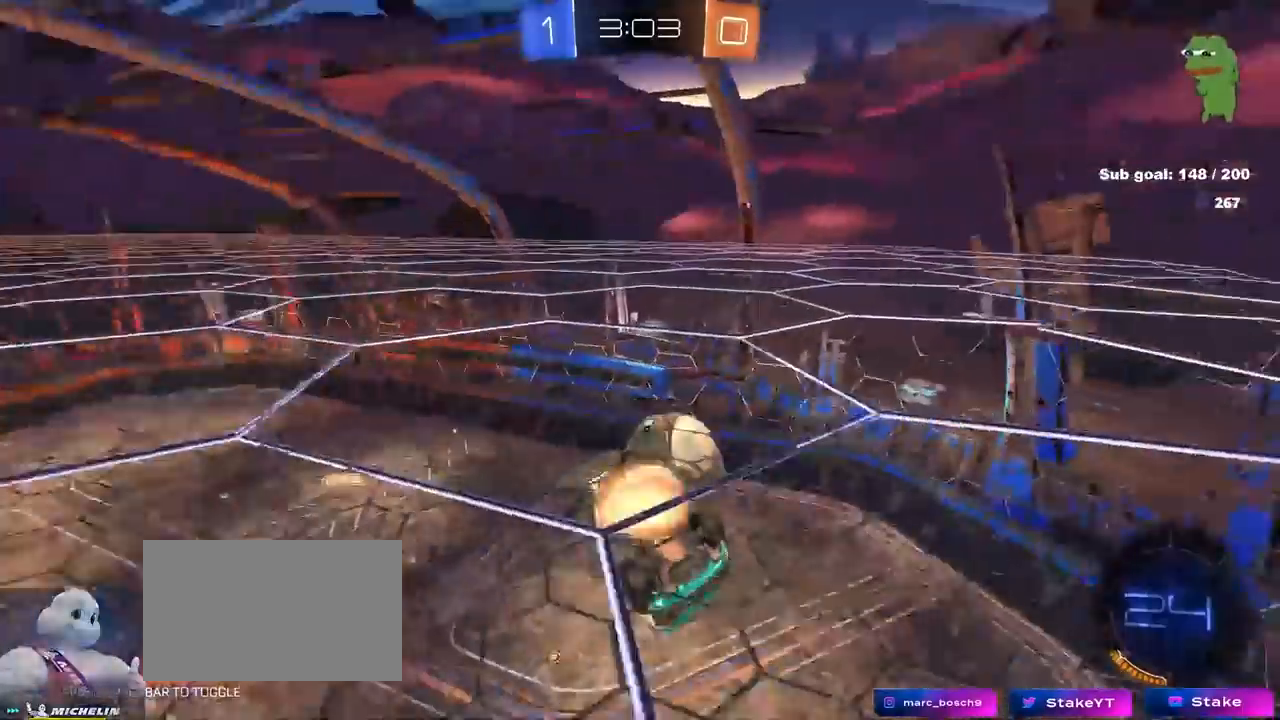
{"keys": ["a", "s", "shift"], "mouse": ["right"], "mouse_move": "still", "events": [[83, "a", "up"], [133, "d", "down"], [217, "d", "up"], [217, "mouse_right", "up"], [217, "s", "up"], [267, "mouse_right", "down"], [267, "shift", "up"], [467, "a", "down"], [467, "s", "down"], [467, "shift", "down"]]}
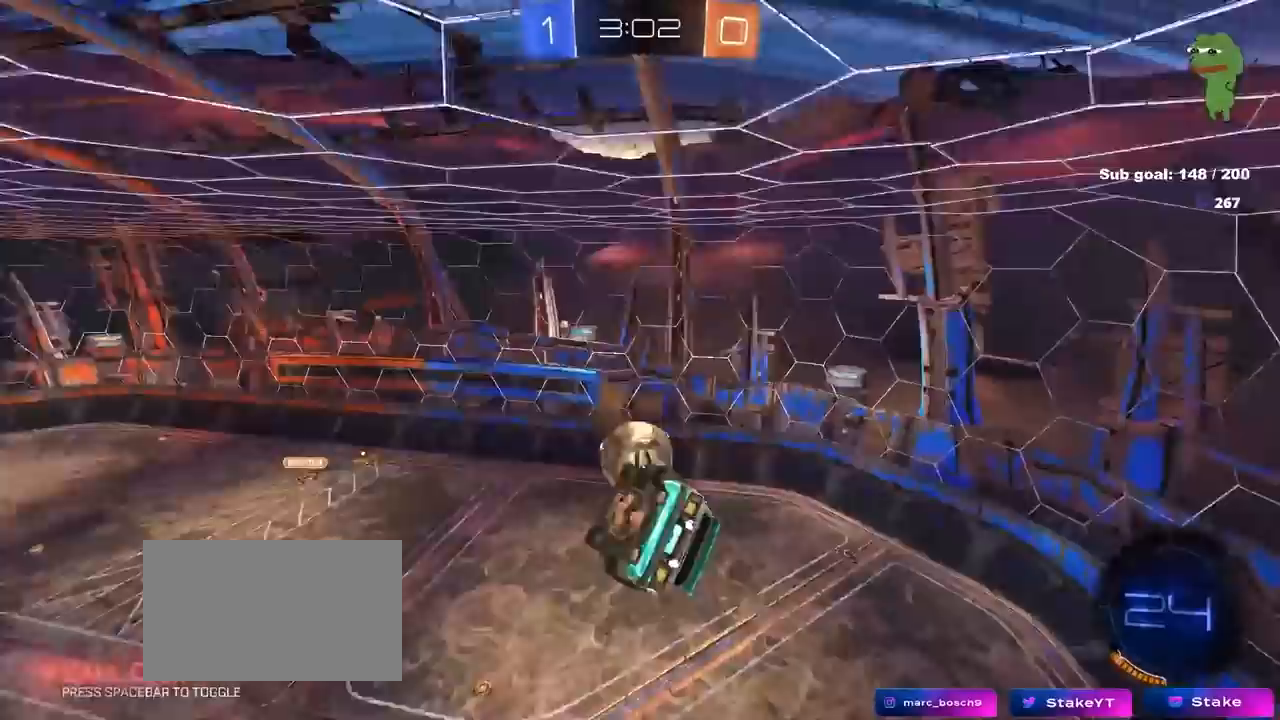
{"keys": [], "mouse": [], "mouse_move": "still", "events": [[17, "mouse_right", "up"], [50, "space", "down"], [200, "space", "up"], [250, "s", "up"], [250, "shift", "up"], [283, "a", "up"]]}
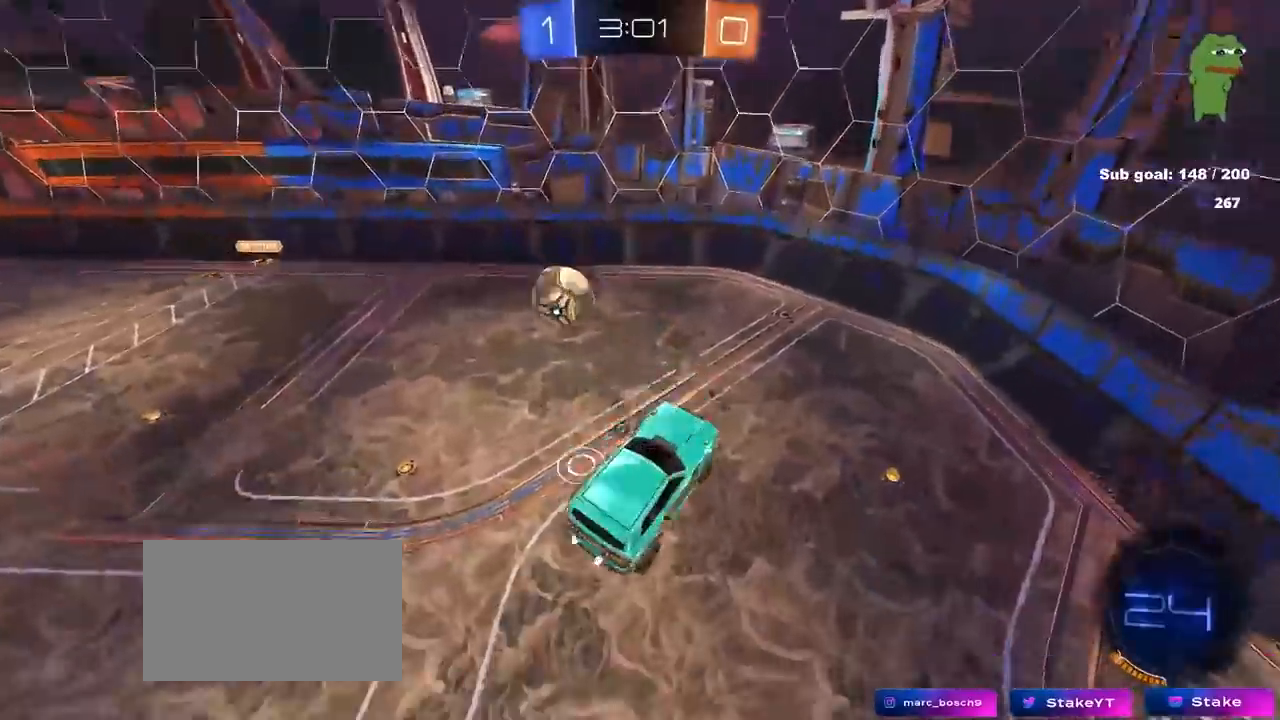
{"keys": ["d", "w"], "mouse": [], "mouse_move": "still", "events": [[67, "a", "down"], [67, "w", "down"], [167, "a", "up"], [217, "w", "up"], [250, "d", "down"], [300, "d", "up"], [300, "space", "down"], [400, "d", "down"], [450, "space", "up"], [483, "w", "down"]]}
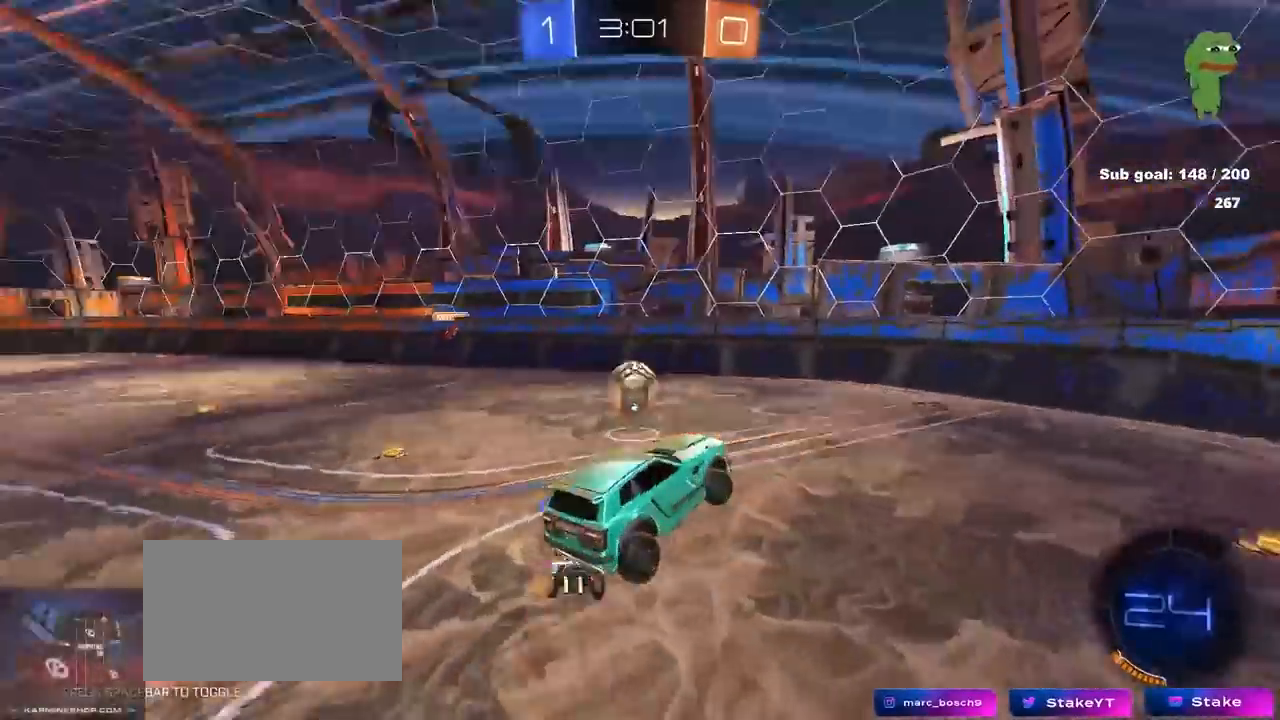
{"keys": ["w"], "mouse": [], "mouse_move": "still", "events": [[33, "d", "up"], [183, "d", "down"], [367, "d", "up"]]}
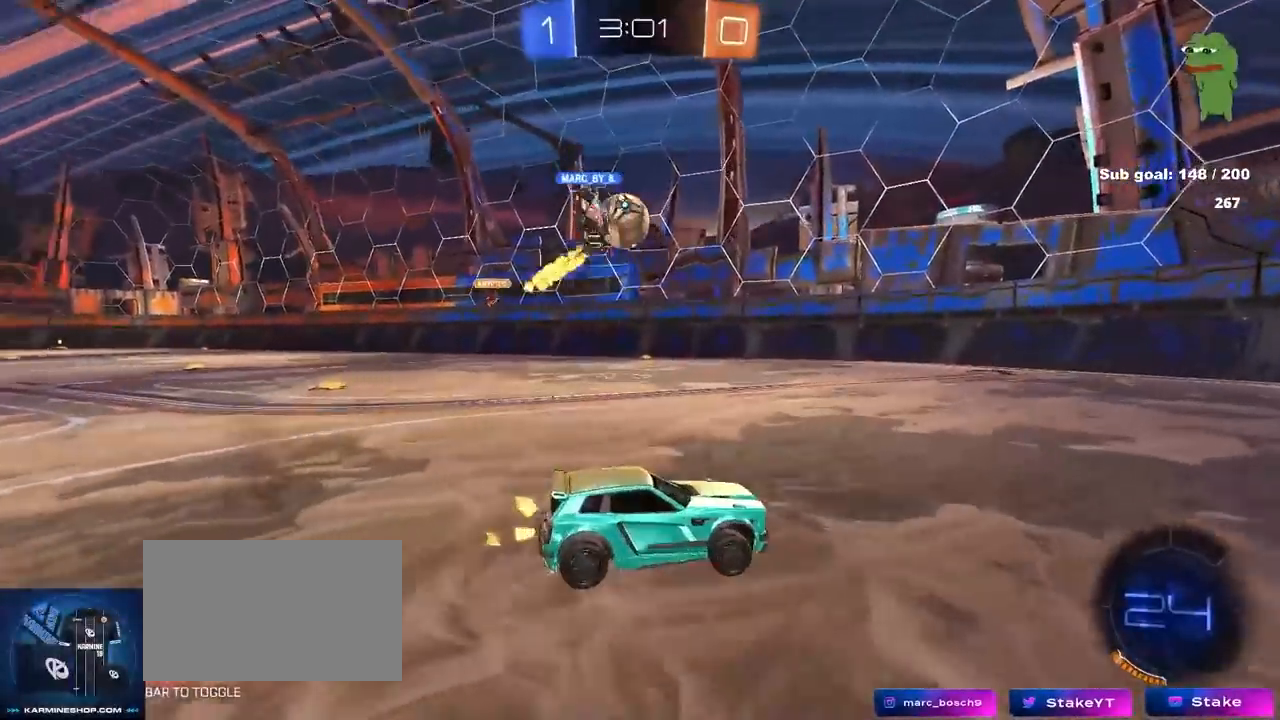
{"keys": ["space", "w"], "mouse": [], "mouse_move": "still", "events": [[133, "d", "down"], [133, "space", "down"], [183, "d", "up"], [333, "a", "down"], [333, "space", "up"], [383, "a", "up"], [433, "space", "down"]]}
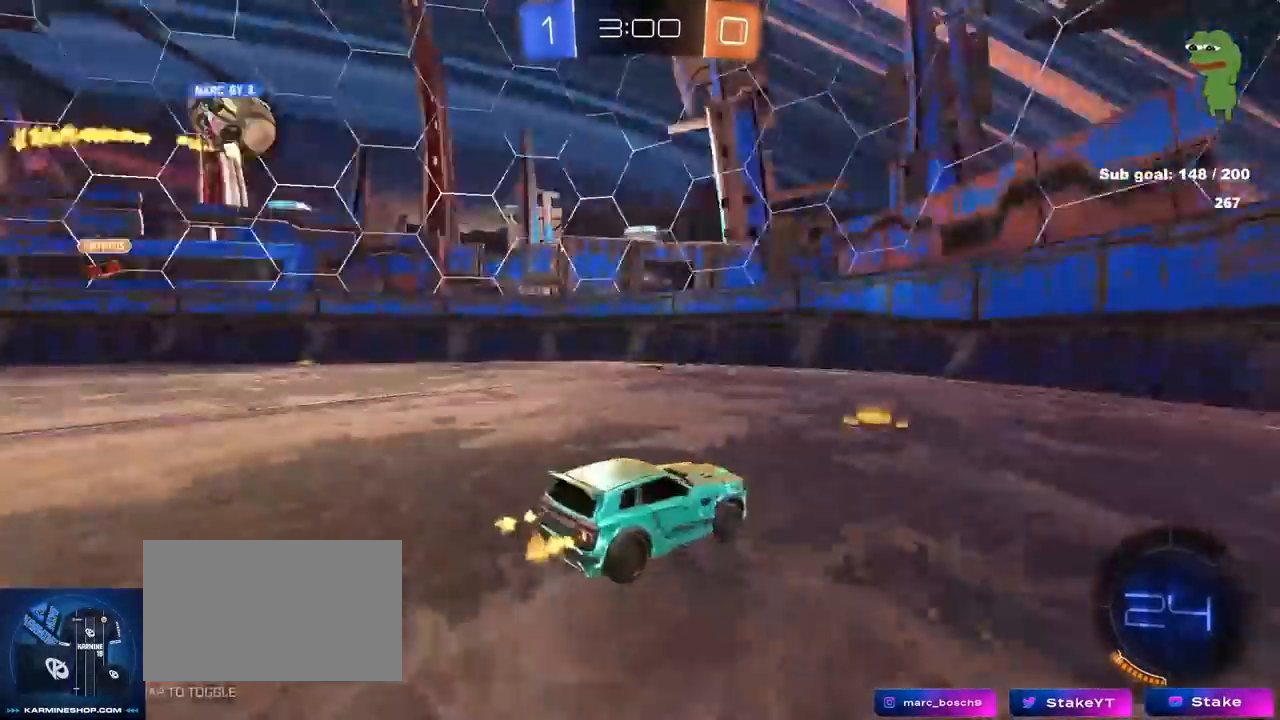
{"keys": ["a", "w"], "mouse": [], "mouse_move": "still", "events": [[117, "space", "up"], [167, "a", "down"], [167, "shift", "down"], [300, "shift", "up"]]}
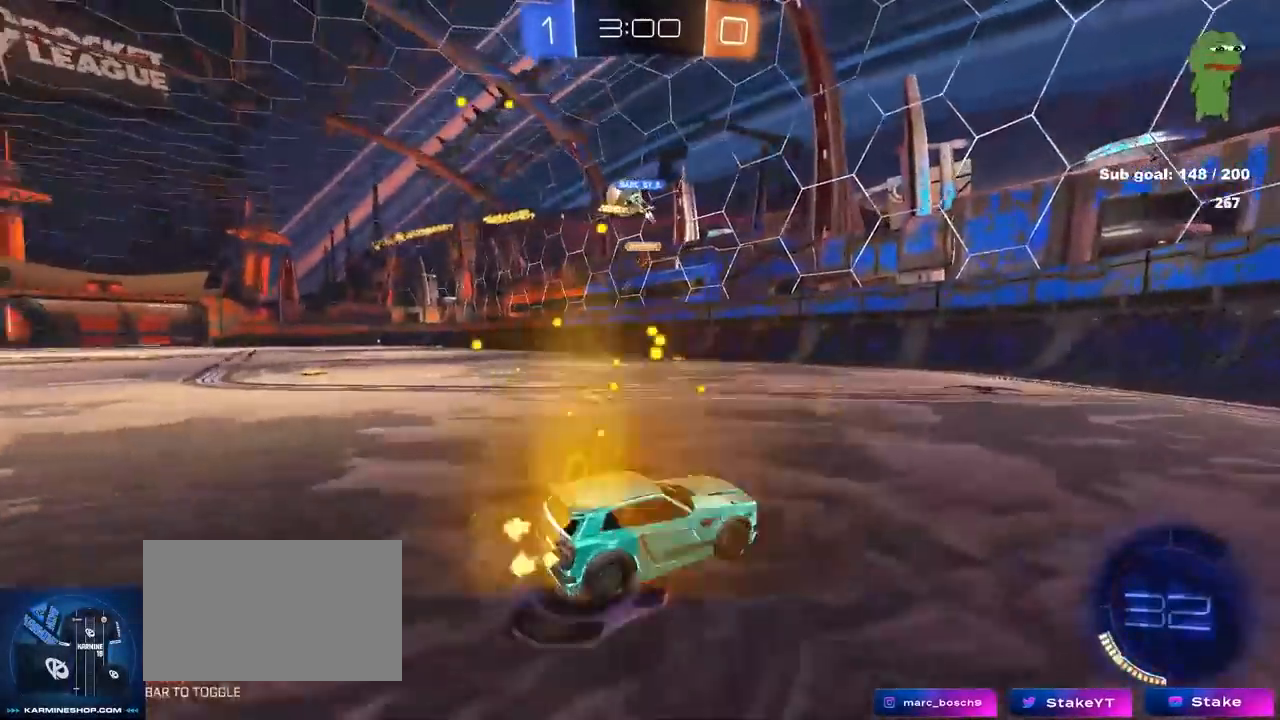
{"keys": ["w"], "mouse": [], "mouse_move": "still", "events": [[83, "shift", "down"], [167, "shift", "up"], [450, "a", "up"]]}
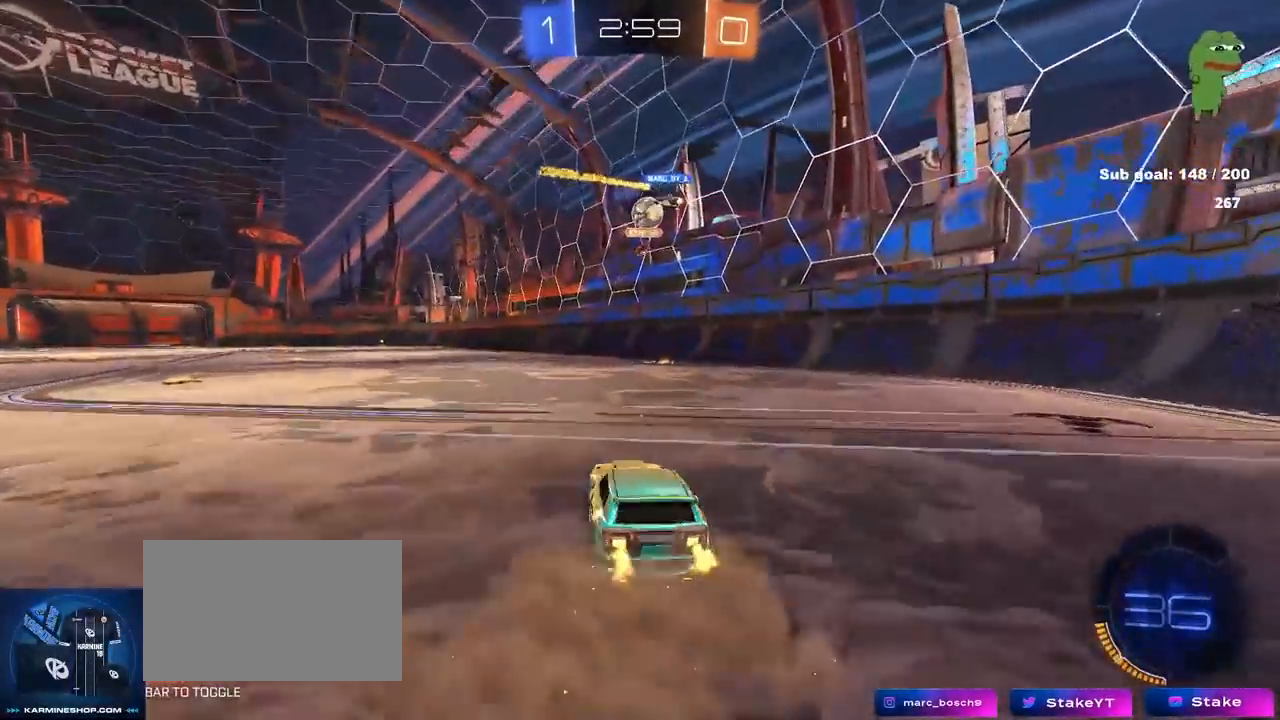
{"keys": ["a", "w"], "mouse": [], "mouse_move": "still", "events": [[100, "d", "down"], [233, "d", "up"], [283, "a", "down"]]}
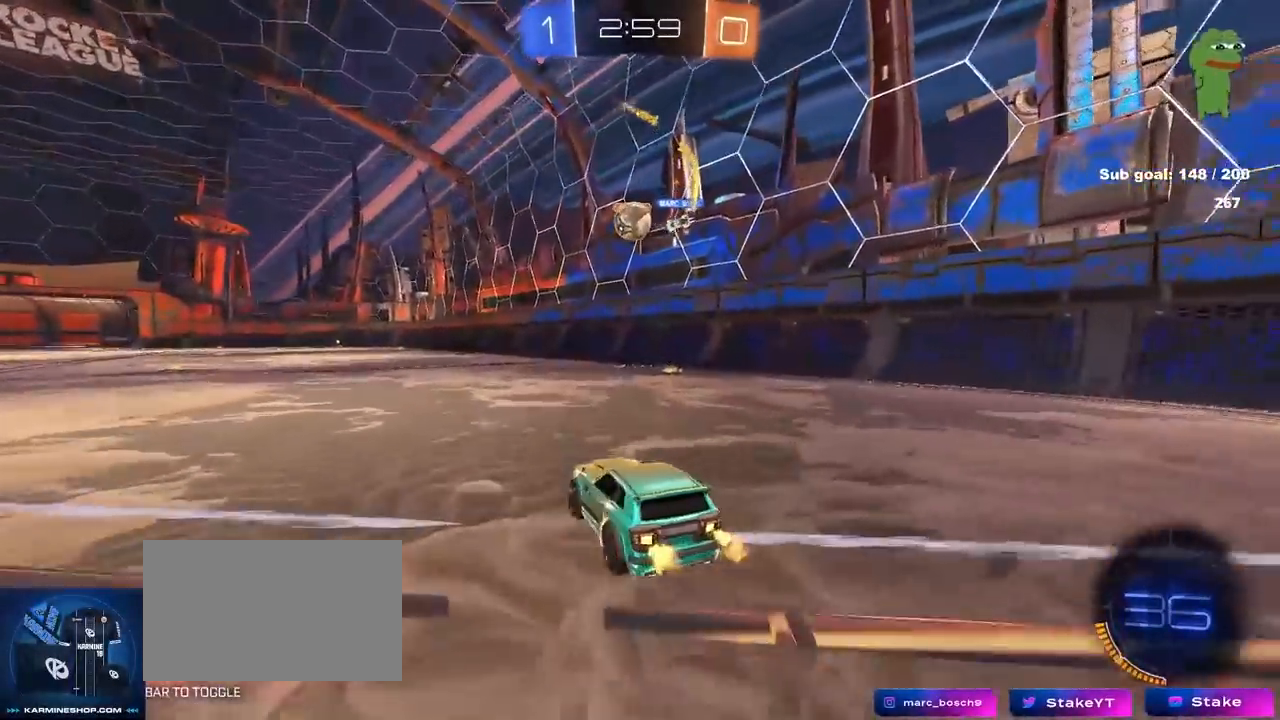
{"keys": ["a", "s", "shift"], "mouse": ["left", "right"], "mouse_move": "down-left", "events": [[67, "a", "up"], [67, "d", "down"], [117, "d", "up"], [117, "w", "up"], [250, "d", "down"], [250, "w", "down"], [300, "d", "up"], [300, "mouse_left", "down"], [300, "w", "up"], [350, "mouse_right", "down"], [400, "a", "down"], [400, "s", "down"], [450, "shift", "down"]]}
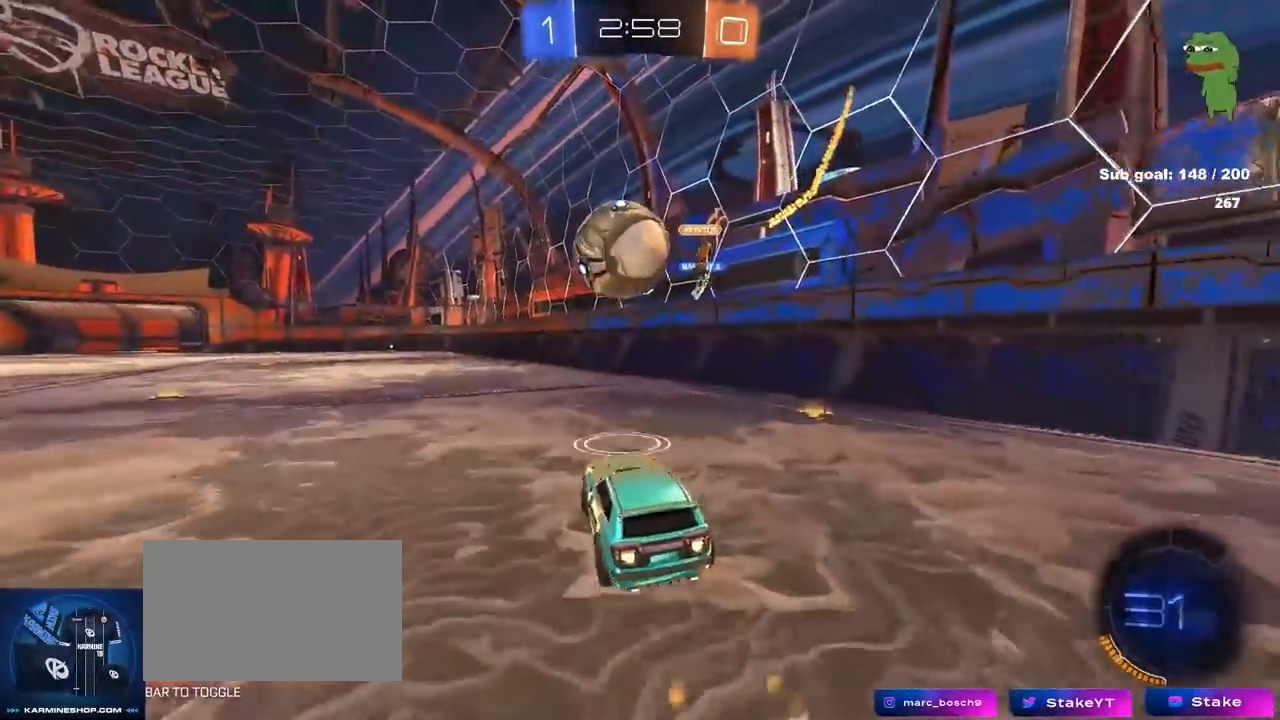
{"keys": ["a", "shift"], "mouse": ["left"], "mouse_move": "up-right", "events": [[33, "mouse_right", "up"], [33, "s", "up"], [133, "mouse_right", "down"], [317, "mouse_right", "up"]]}
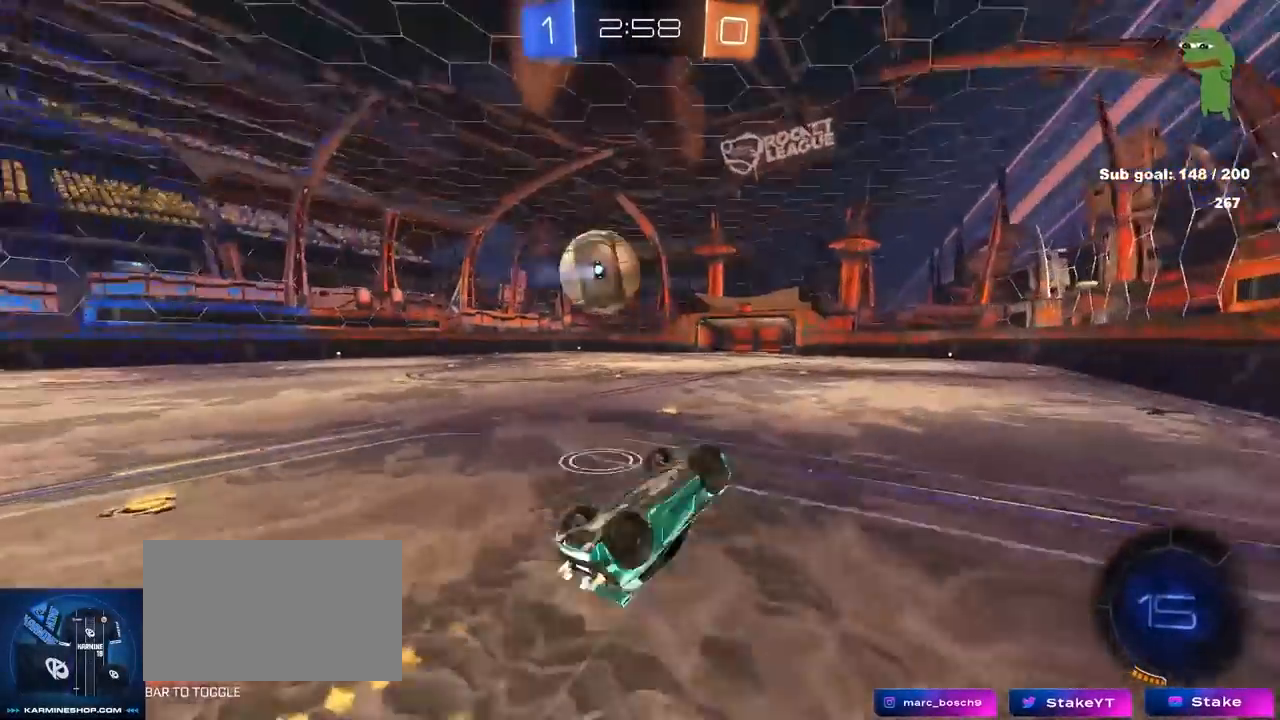
{"keys": ["d", "shift", "w"], "mouse": [], "mouse_move": "up-right", "events": [[50, "mouse_left", "up"], [183, "shift", "up"], [383, "a", "up"], [417, "d", "down"], [417, "shift", "down"], [417, "w", "down"]]}
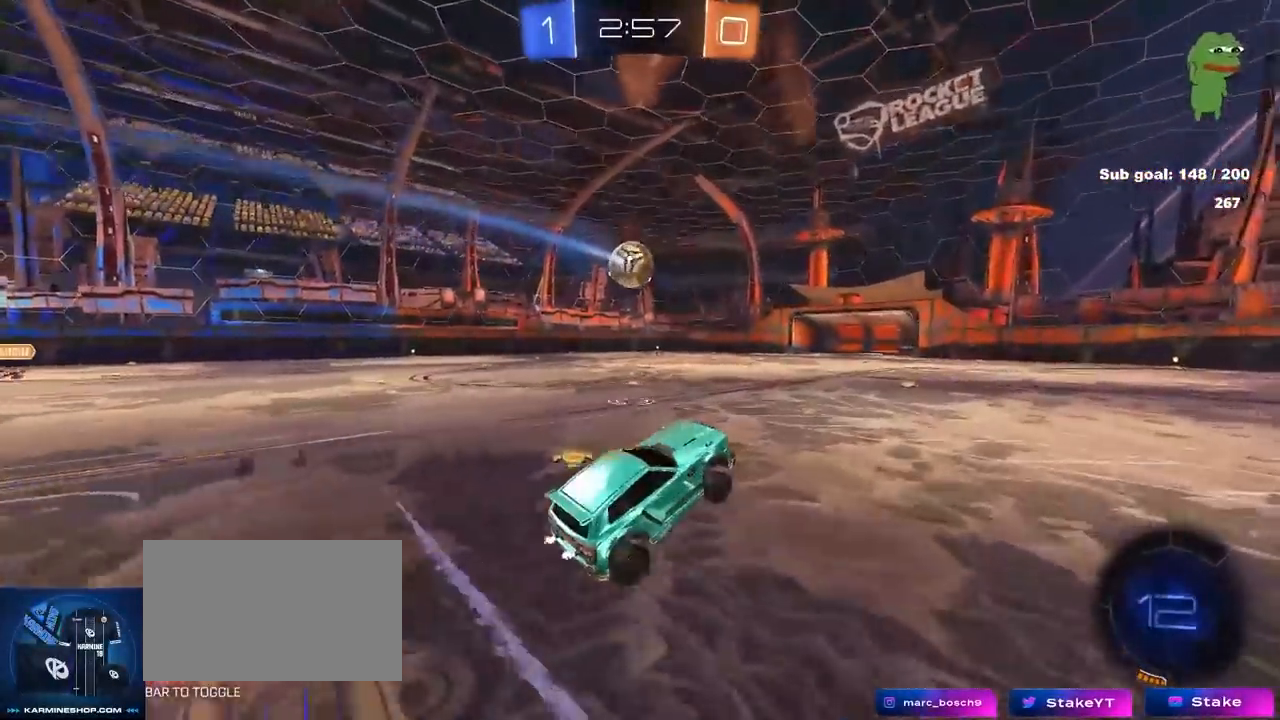
{"keys": ["a", "w"], "mouse": ["left"], "mouse_move": "still", "events": [[17, "d", "up"], [17, "shift", "up"], [67, "a", "down"], [217, "a", "up"], [217, "w", "up"], [350, "mouse_left", "down"], [400, "a", "down"], [400, "w", "down"]]}
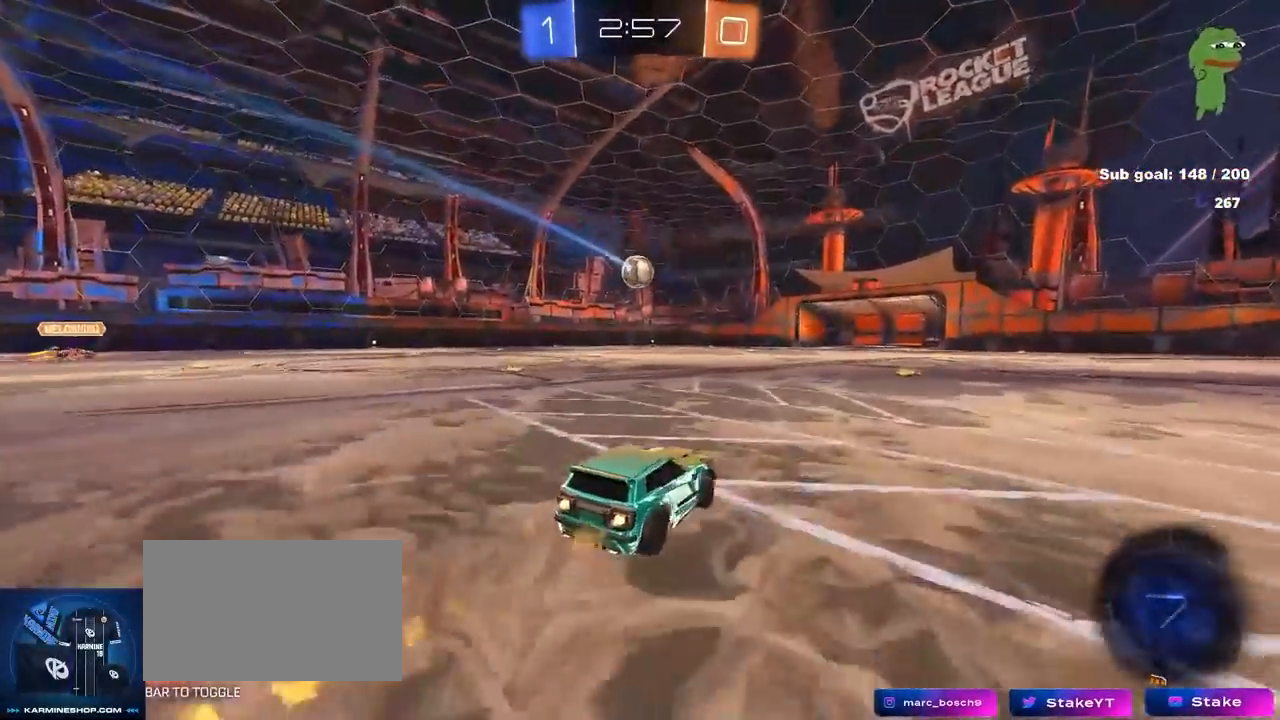
{"keys": ["a", "s", "shift"], "mouse": [], "mouse_move": "still", "events": [[33, "a", "up"], [33, "d", "down"], [83, "d", "up"], [83, "mouse_right", "down"], [133, "a", "down"], [133, "shift", "down"], [167, "mouse_right", "up"], [217, "mouse_right", "down"], [267, "s", "down"], [267, "w", "up"], [367, "mouse_left", "up"], [417, "mouse_right", "up"]]}
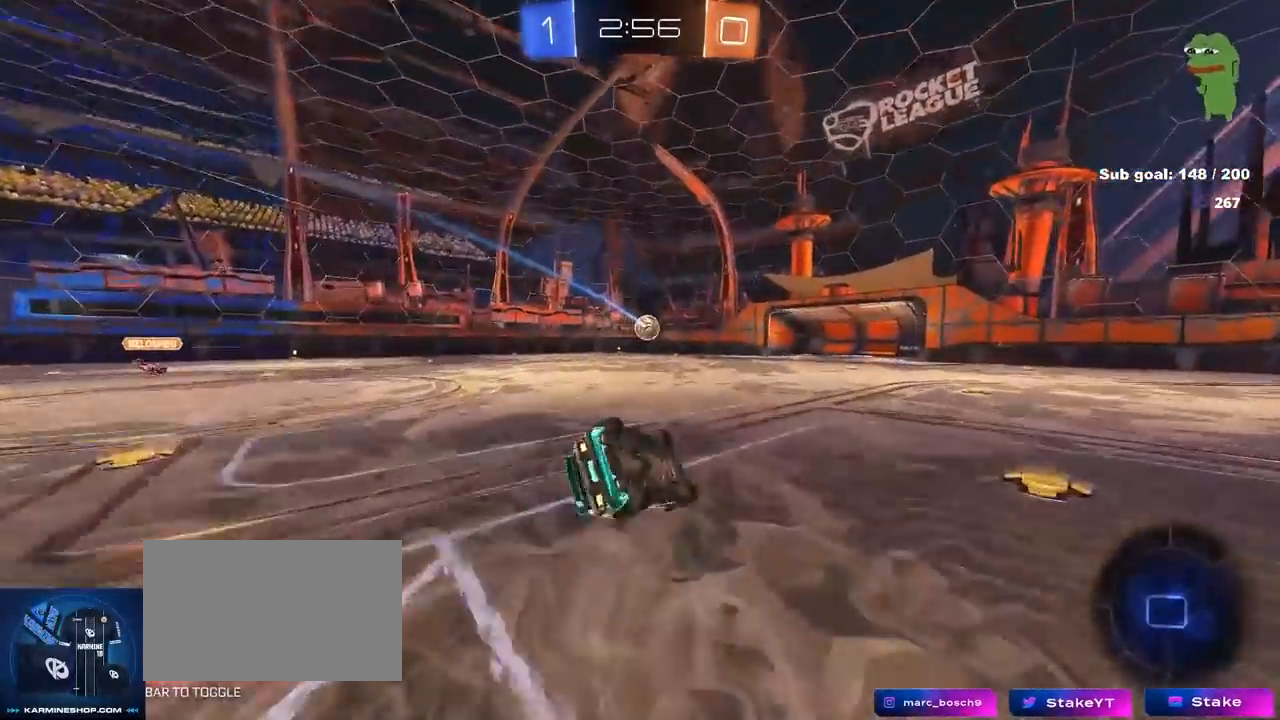
{"keys": ["a", "s"], "mouse": [], "mouse_move": "still", "events": [[183, "s", "up"], [283, "s", "down"], [467, "shift", "up"]]}
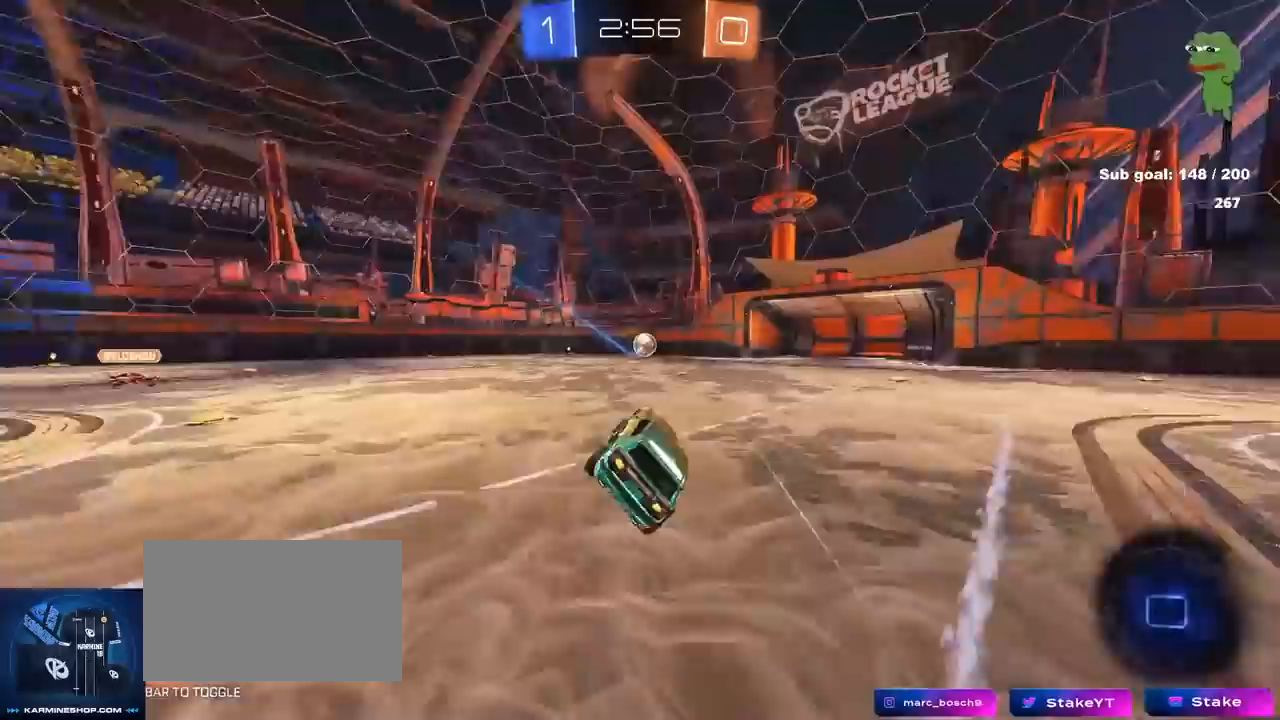
{"keys": ["w"], "mouse": ["left"], "mouse_move": "still", "events": [[17, "a", "up"], [67, "s", "up"], [117, "d", "down"], [167, "d", "up"], [300, "mouse_left", "down"], [300, "w", "down"], [400, "a", "down"], [483, "a", "up"]]}
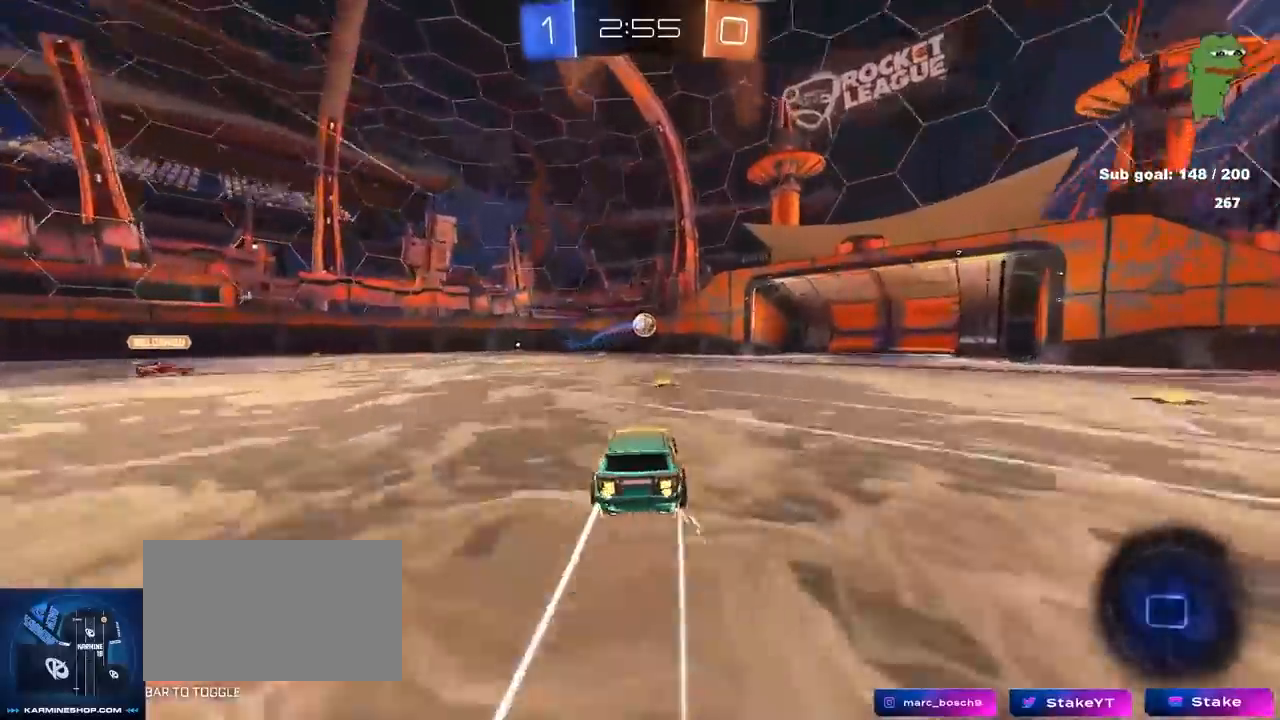
{"keys": ["w"], "mouse": [], "mouse_move": "still", "events": [[33, "mouse_left", "up"], [183, "a", "down"], [267, "mouse_left", "down"], [367, "a", "up"], [500, "mouse_left", "up"]]}
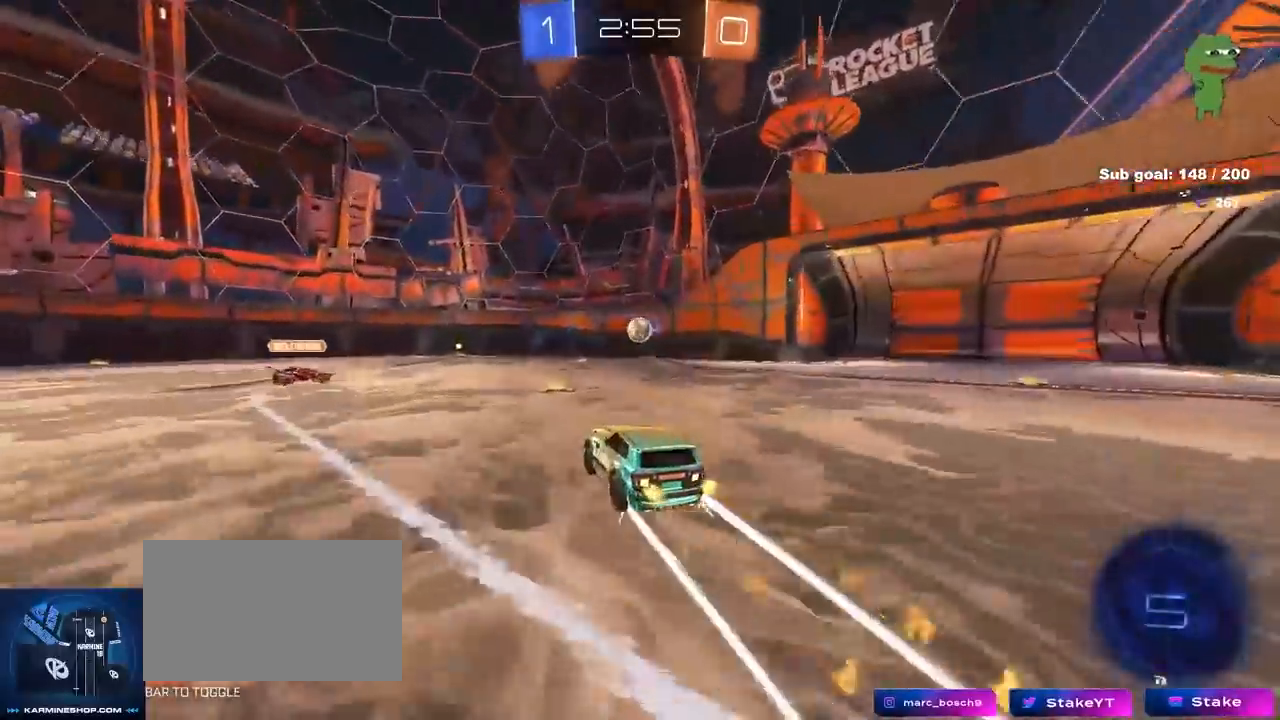
{"keys": ["w"], "mouse": [], "mouse_move": "still", "events": [[233, "a", "down"], [383, "a", "up"]]}
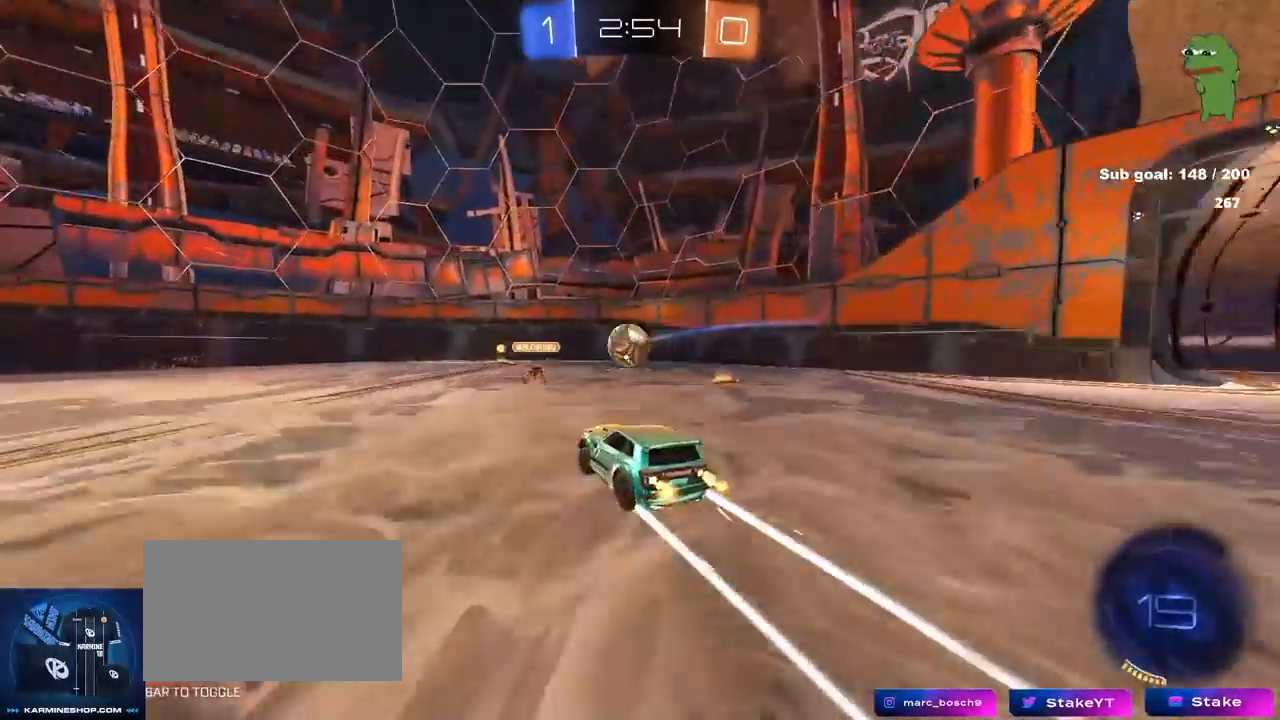
{"keys": ["d", "w"], "mouse": [], "mouse_move": "down-left", "events": [[350, "a", "down"], [433, "a", "up"], [433, "d", "down"]]}
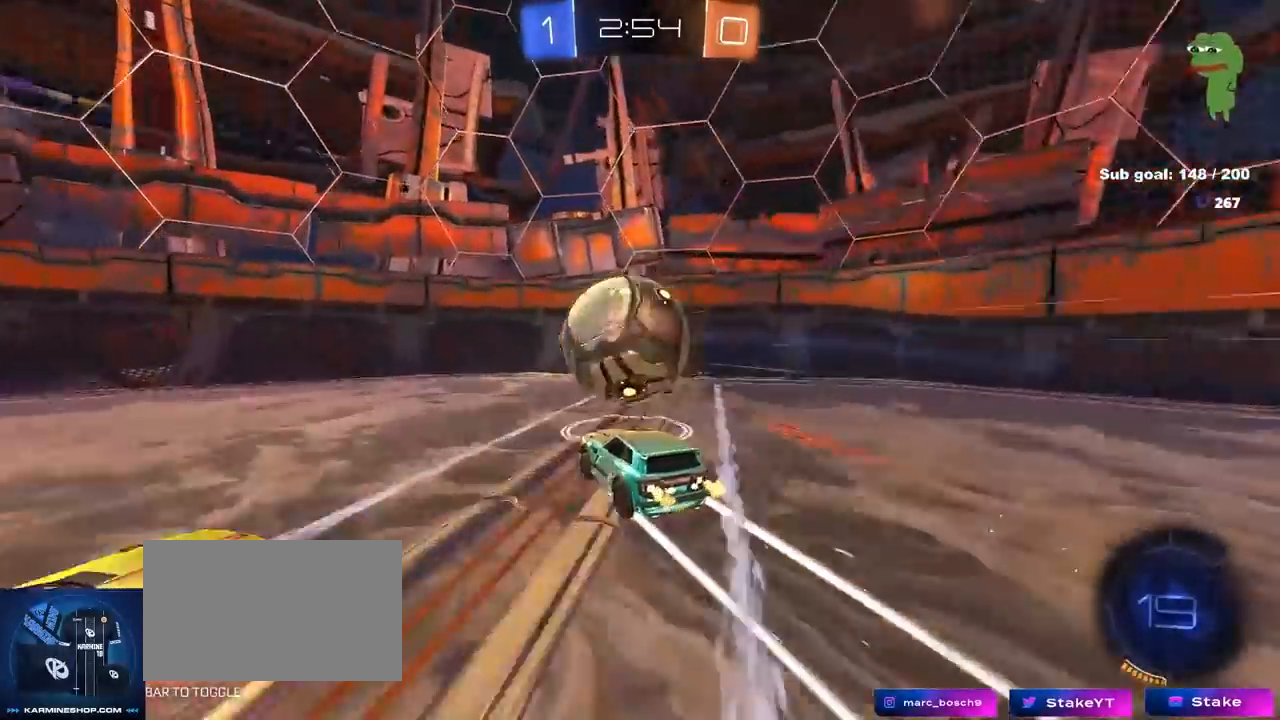
{"keys": ["a", "w"], "mouse": ["left"], "mouse_move": "still", "events": [[83, "mouse_left", "down"], [133, "a", "down"], [133, "d", "up"], [233, "space", "down"], [367, "space", "up"], [450, "shift", "down"], [500, "shift", "up"]]}
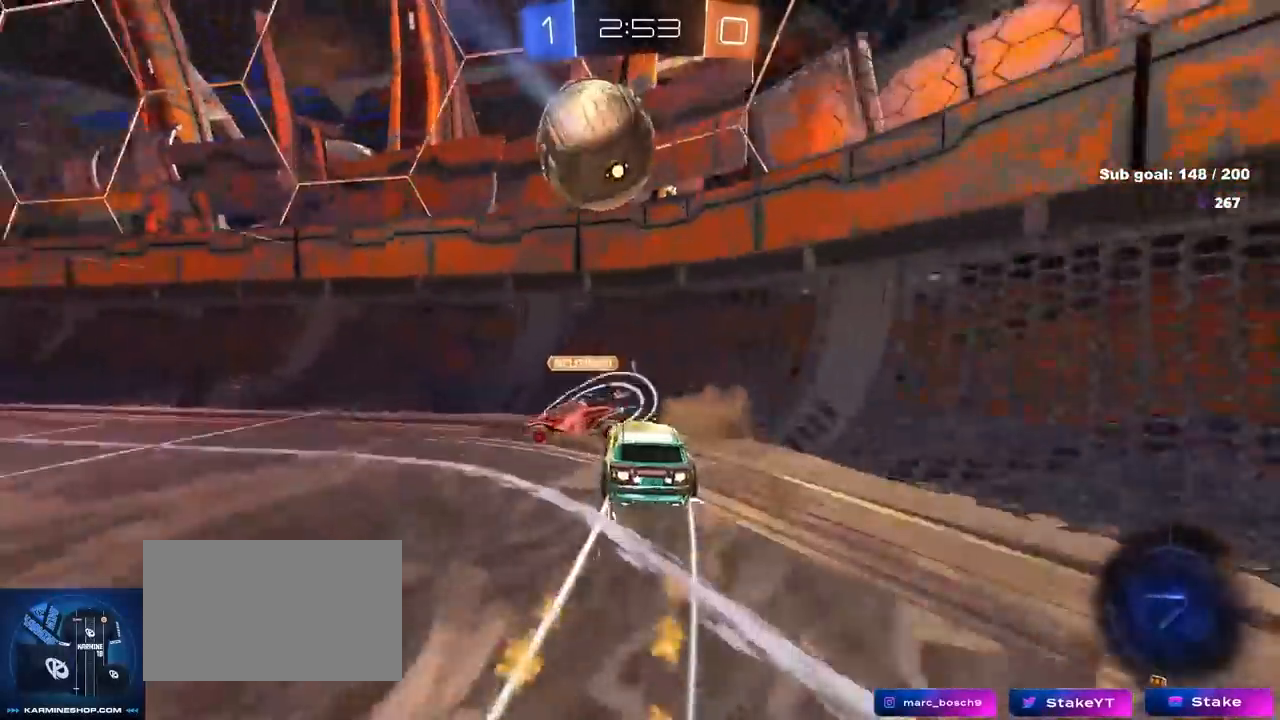
{"keys": ["w"], "mouse": [], "mouse_move": "still", "events": [[50, "mouse_left", "up"], [183, "mouse_left", "down"], [333, "a", "up"], [433, "mouse_left", "up"]]}
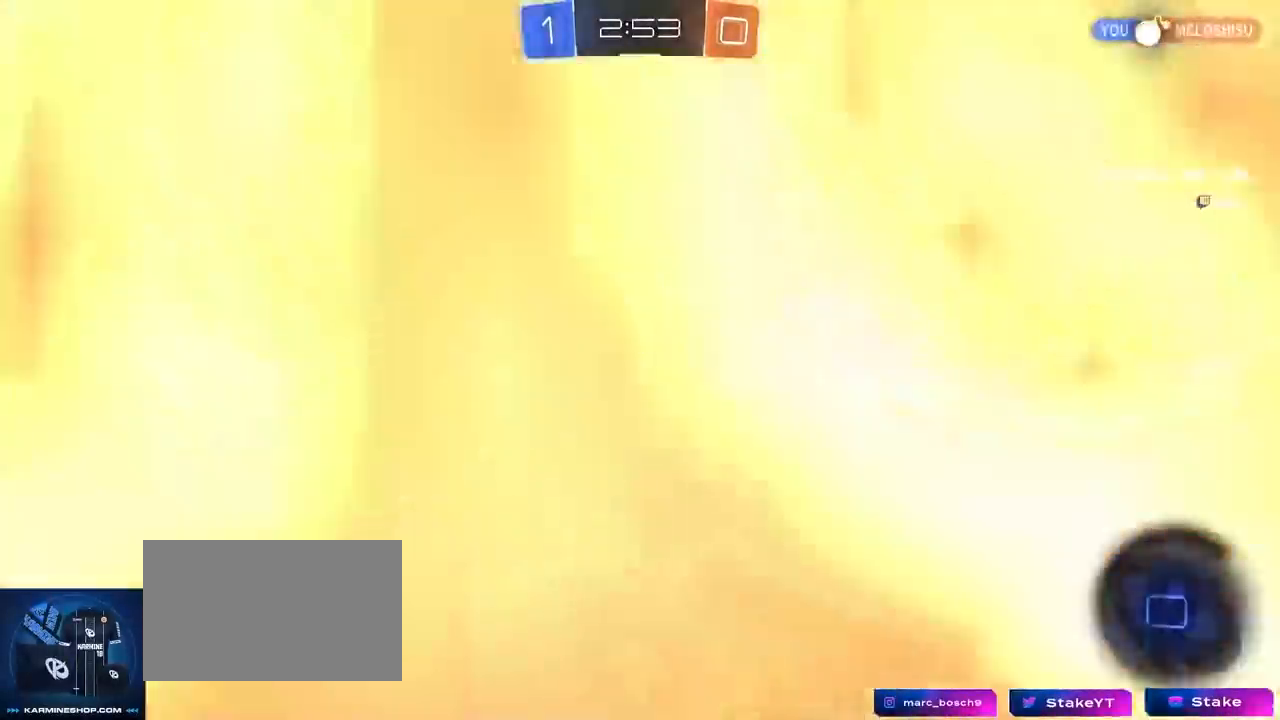
{"keys": ["w"], "mouse": [], "mouse_move": "still", "events": [[33, "a", "down"], [150, "a", "up"], [350, "space", "down"], [483, "space", "up"]]}
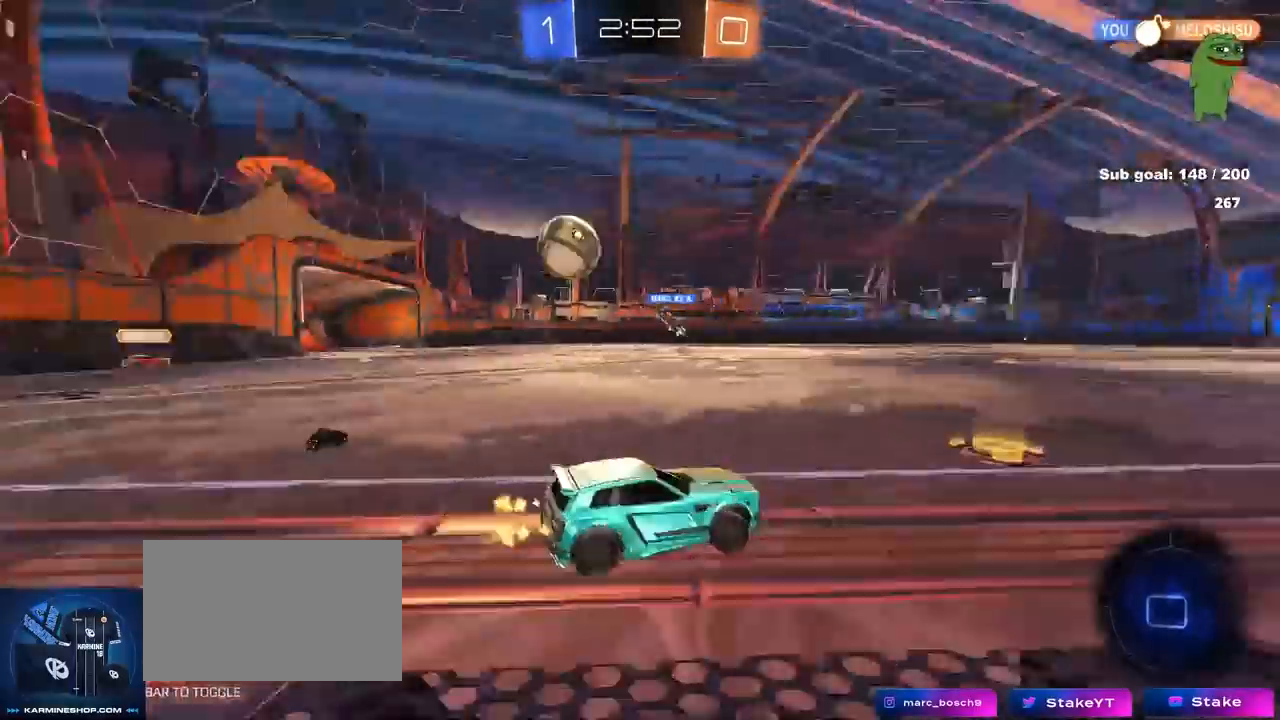
{"keys": ["d", "w"], "mouse": ["left"], "mouse_move": "still", "events": [[133, "mouse_left", "down"], [317, "d", "down"]]}
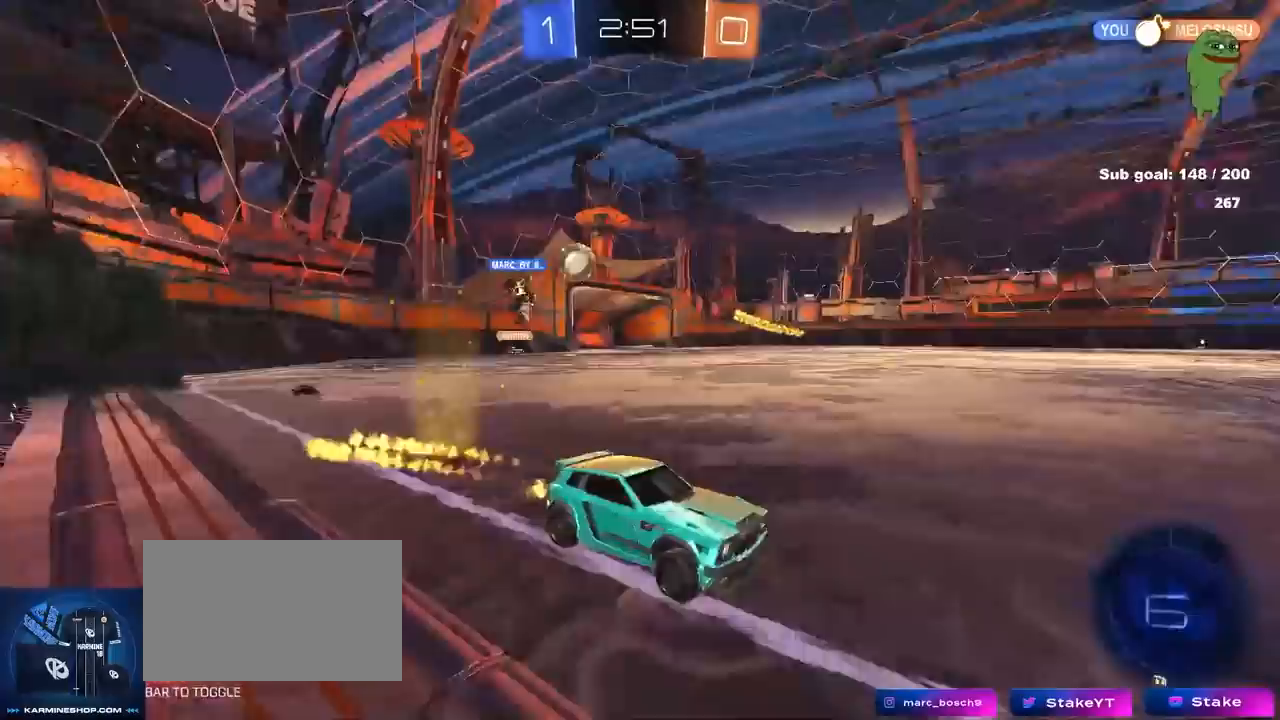
{"keys": ["w"], "mouse": [], "mouse_move": "still", "events": [[100, "d", "up"], [433, "mouse_left", "up"]]}
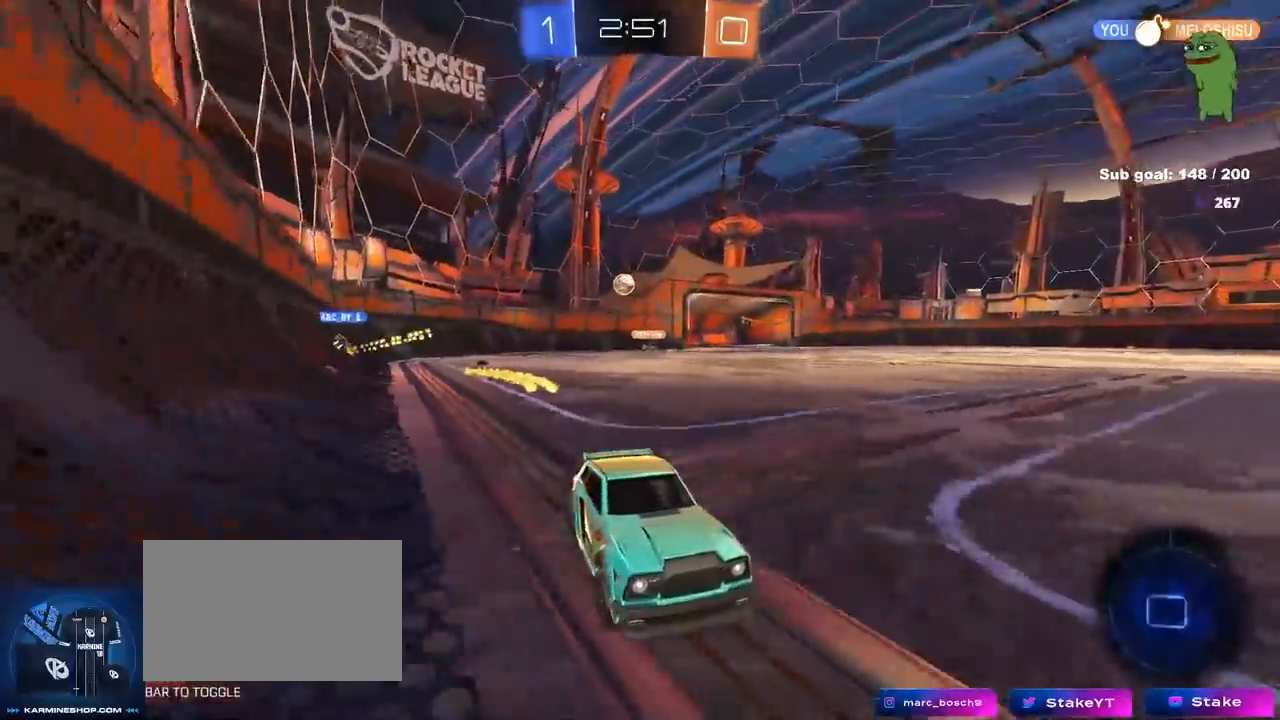
{"keys": ["a", "shift", "w"], "mouse": [], "mouse_move": "still", "events": [[67, "a", "down"], [200, "a", "up"], [483, "a", "down"], [483, "shift", "down"]]}
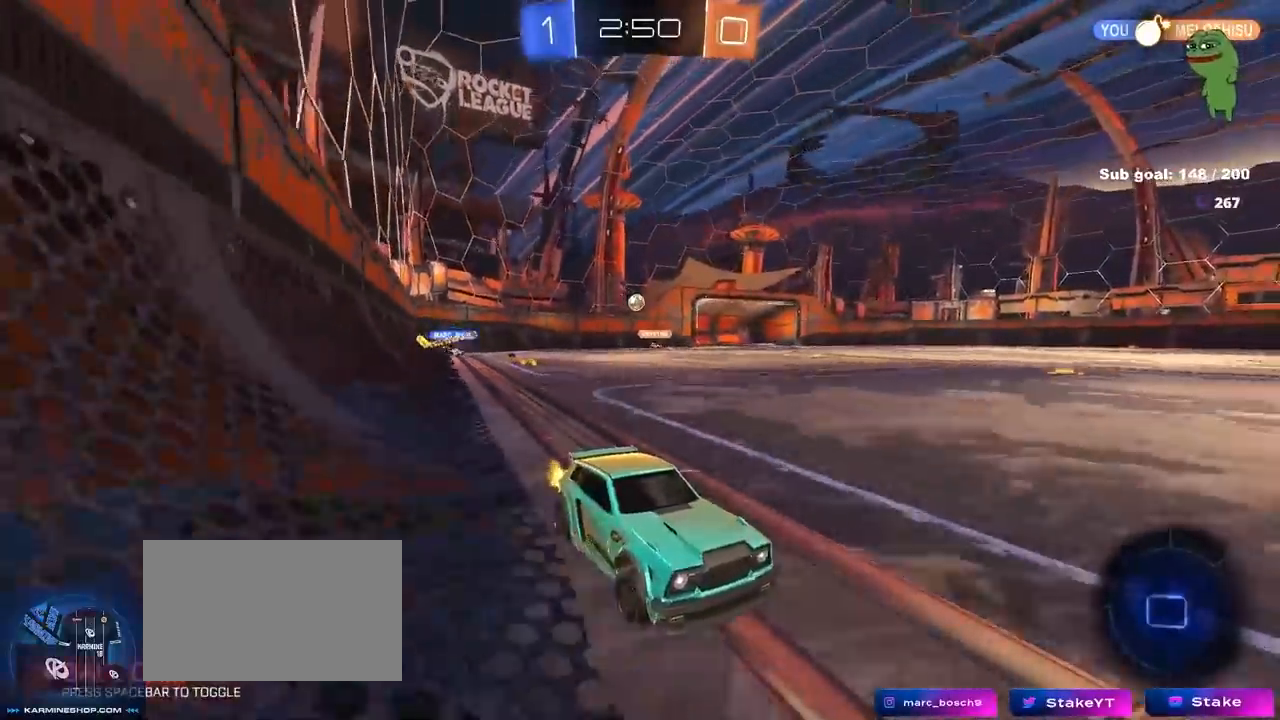
{"keys": ["w"], "mouse": ["left"], "mouse_move": "still", "events": [[167, "shift", "up"], [267, "a", "up"], [267, "mouse_left", "down"]]}
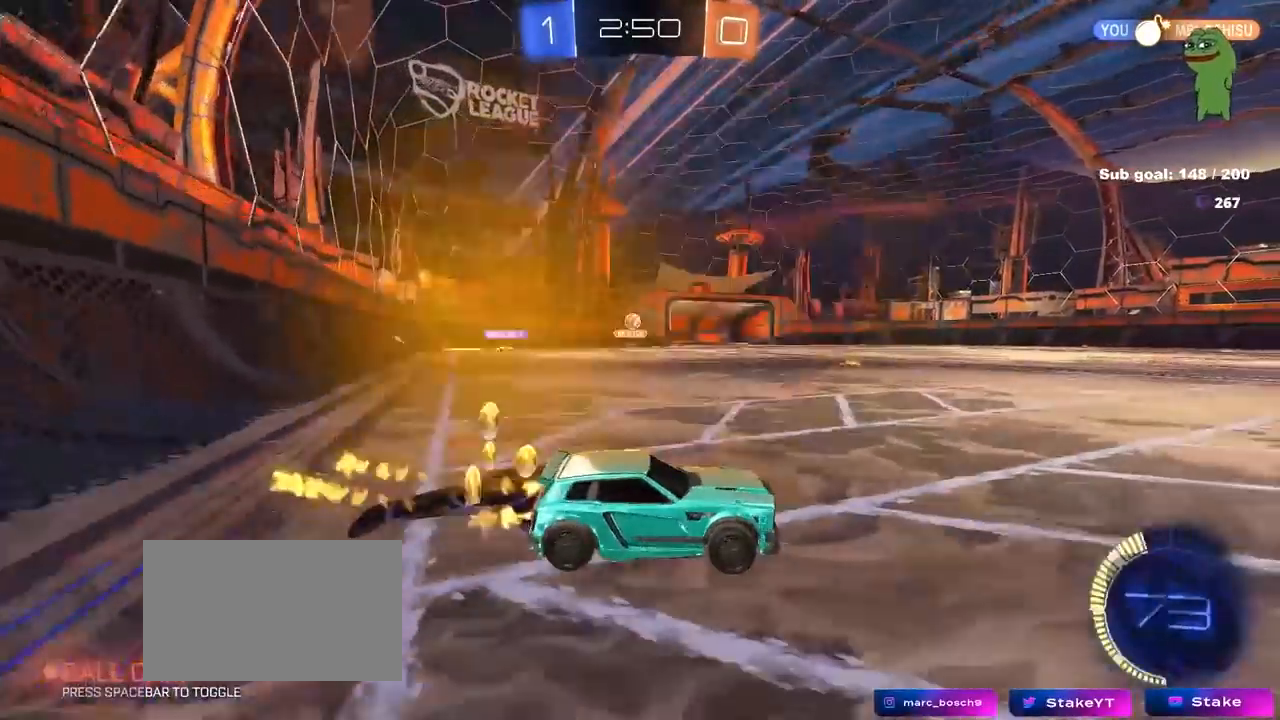
{"keys": ["w"], "mouse": [], "mouse_move": "still", "events": [[100, "a", "down"], [150, "mouse_left", "up"], [333, "a", "up"]]}
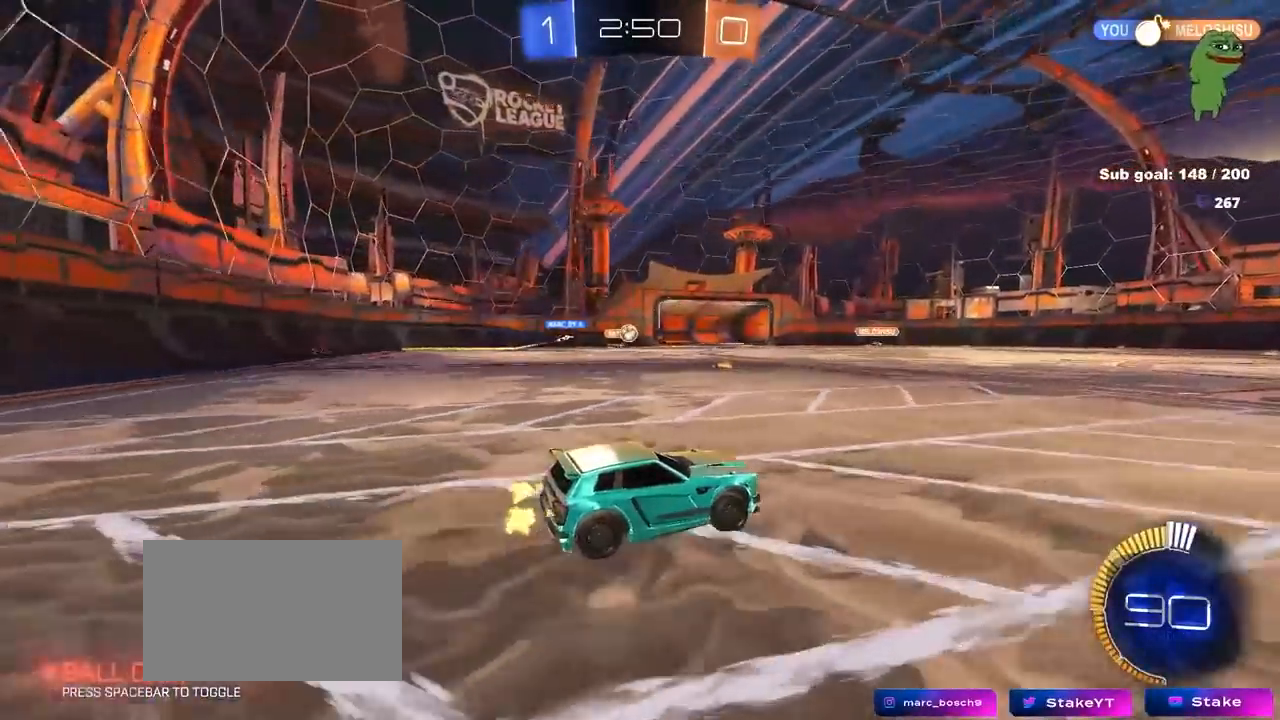
{"keys": ["w"], "mouse": [], "mouse_move": "still", "events": [[250, "w", "up"], [350, "a", "down"], [350, "w", "down"], [450, "a", "up"]]}